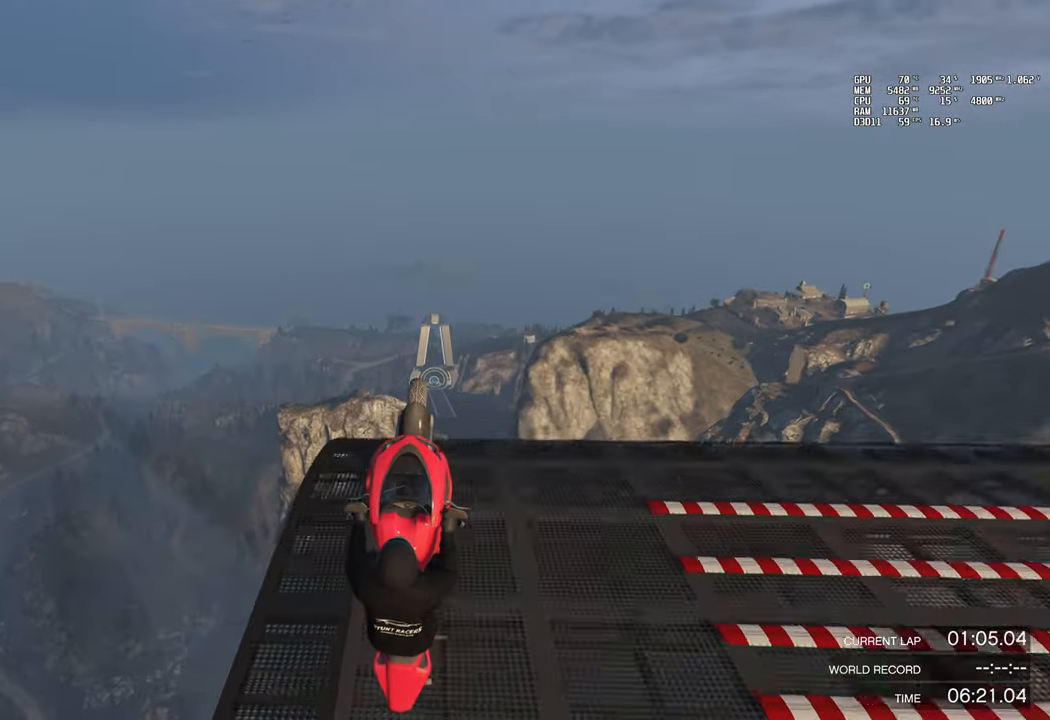
Gameplay with a controller (PlayStation layout); each line is a JSON object with the inputs held at the frame after it. "events" lists button and stick changes between this image and that frame as [ms after this image, input, new state], when the widget could be followed in between. Not read: right_stick.
{"buttons": ["R2"], "left_stick": "down-right", "events": [[116, "left_stick", "up-left"], [267, "left_stick", "down-left"], [367, "left_stick", "down-right"]]}
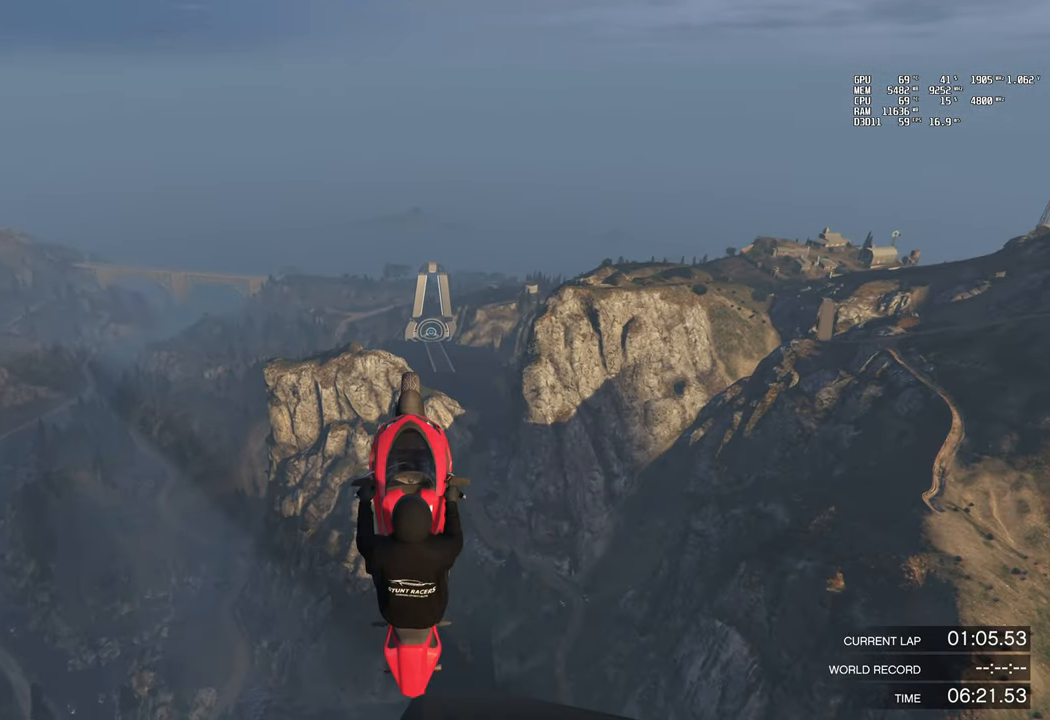
{"buttons": ["R2"], "left_stick": "left", "events": [[84, "left_stick", "up"], [234, "left_stick", "right"], [334, "left_stick", "down"], [467, "left_stick", "left"]]}
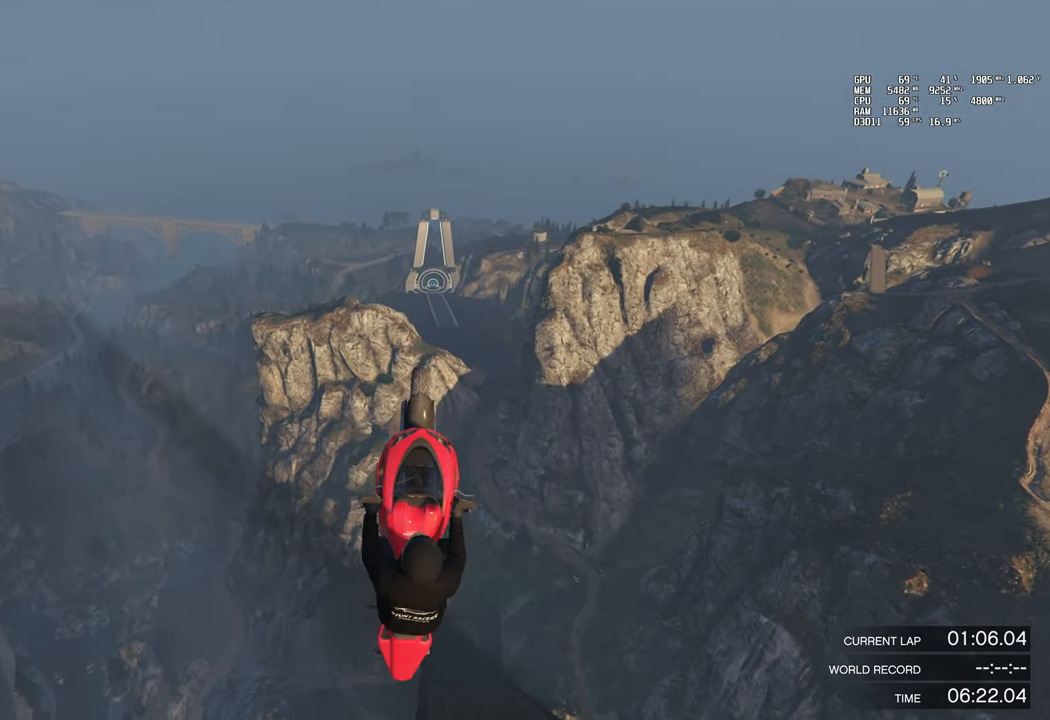
{"buttons": ["R2"], "left_stick": "up", "events": [[33, "left_stick", "up"], [133, "left_stick", "right"], [250, "left_stick", "down"], [400, "left_stick", "left"], [500, "left_stick", "up"]]}
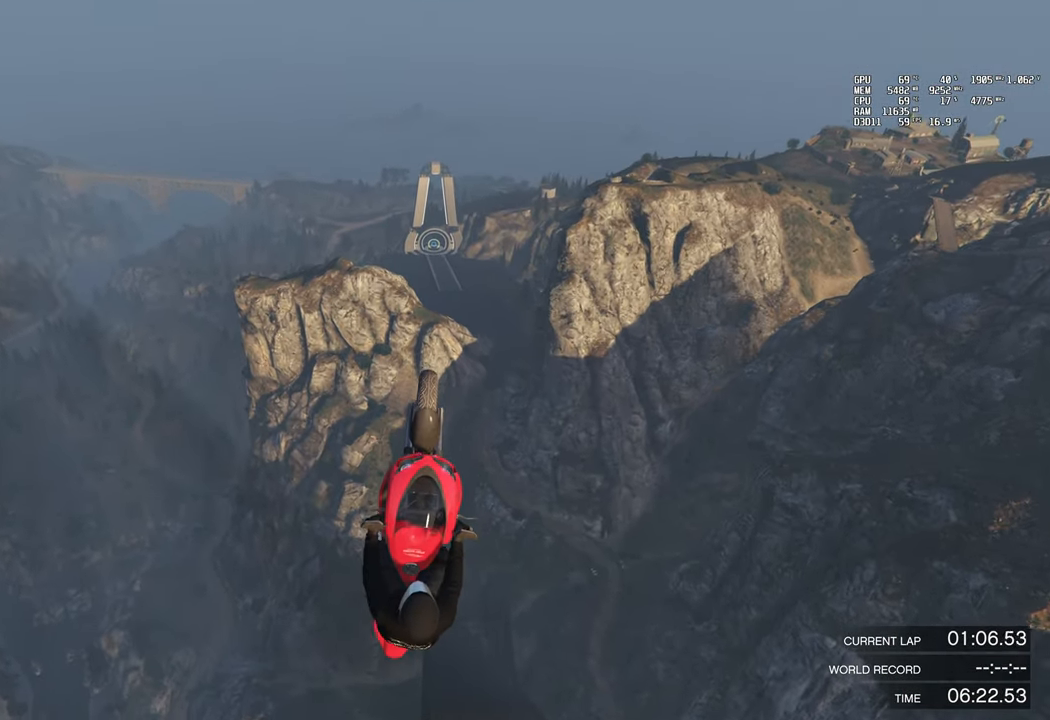
{"buttons": ["R2"], "left_stick": "down-left", "events": [[100, "left_stick", "up-right"], [284, "left_stick", "down-right"], [434, "left_stick", "down-left"]]}
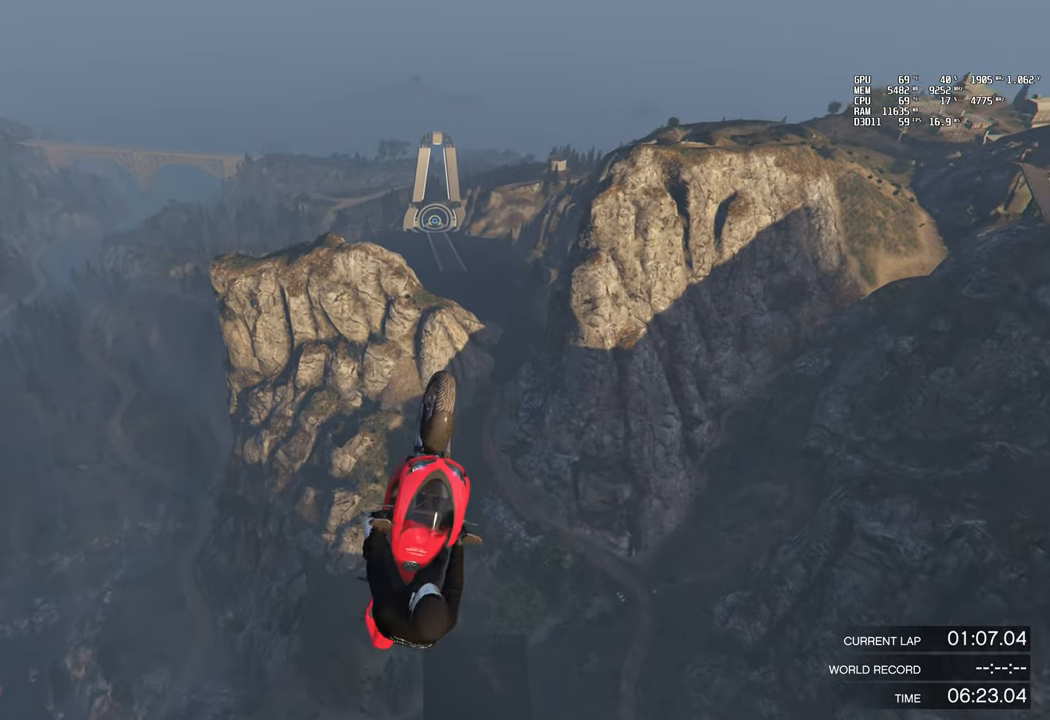
{"buttons": ["R2"], "left_stick": "down", "events": [[100, "left_stick", "up-left"], [217, "left_stick", "up"], [350, "left_stick", "right"], [450, "left_stick", "down"]]}
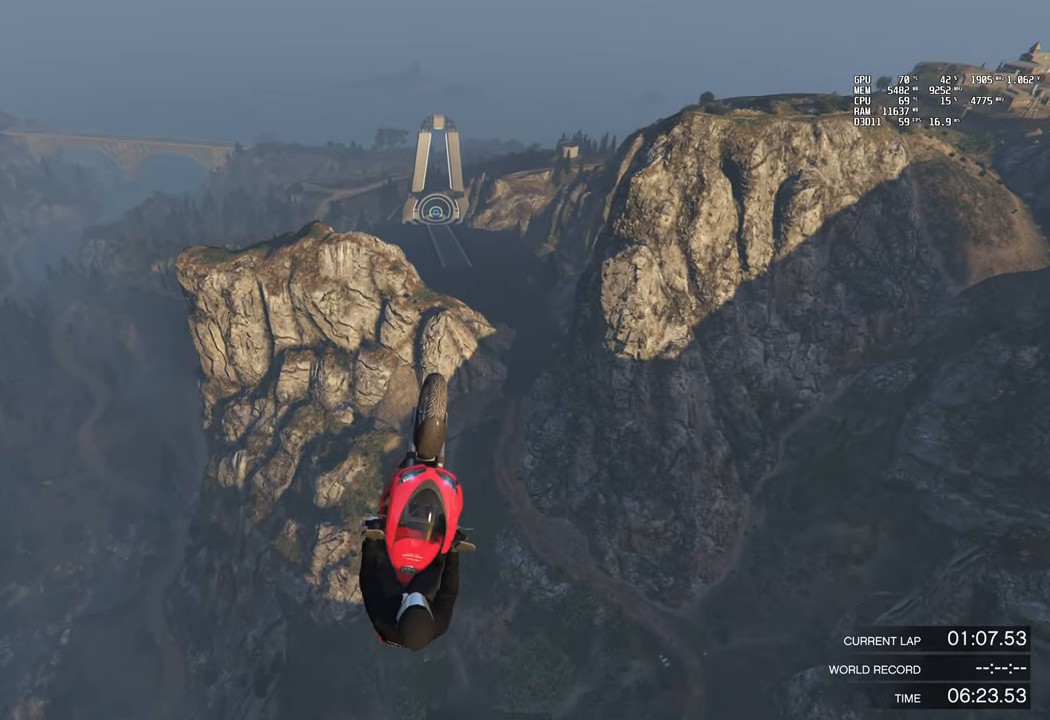
{"buttons": ["R2"], "left_stick": "up-right", "events": [[34, "left_stick", "up-left"], [217, "left_stick", "down-left"], [317, "left_stick", "down"], [434, "left_stick", "right"], [501, "left_stick", "up-right"]]}
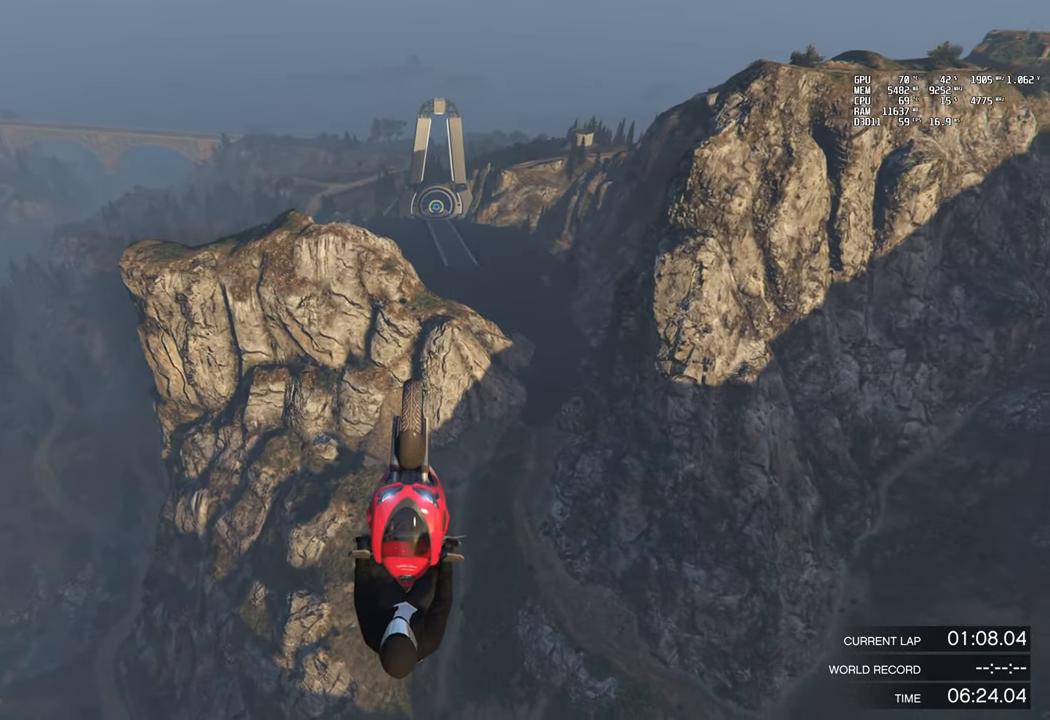
{"buttons": ["R2"], "left_stick": "down-left", "events": [[100, "left_stick", "up"], [217, "left_stick", "up-left"], [384, "left_stick", "down-left"]]}
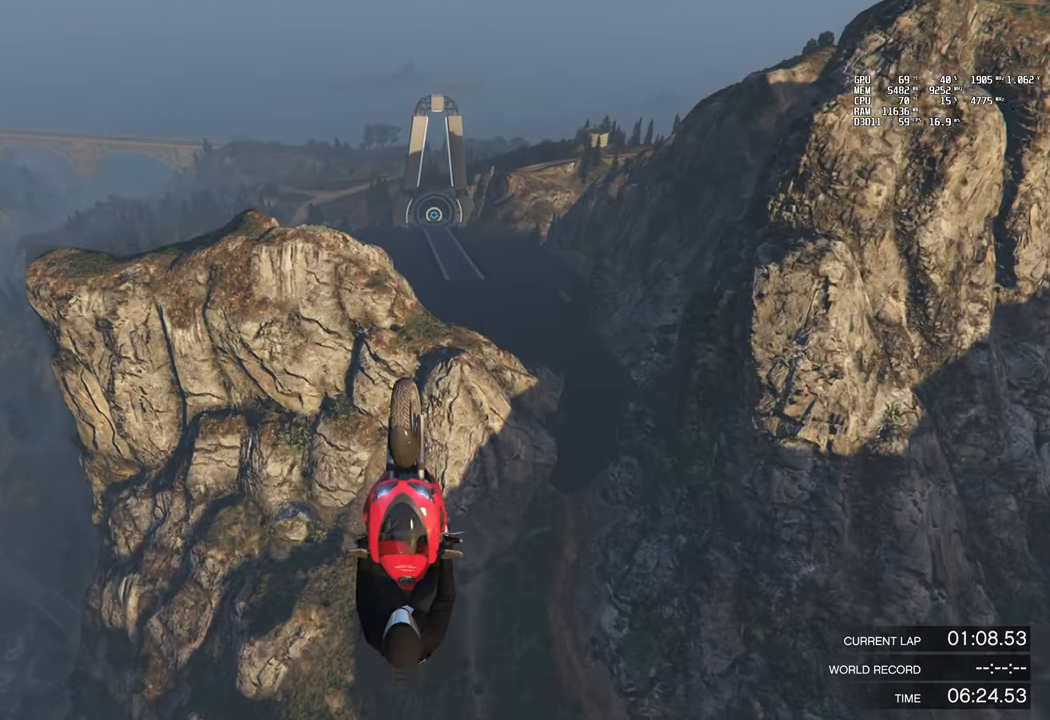
{"buttons": ["R2"], "left_stick": "up-left", "events": [[34, "left_stick", "down-right"], [100, "left_stick", "up-right"], [251, "left_stick", "up"], [384, "left_stick", "up-left"]]}
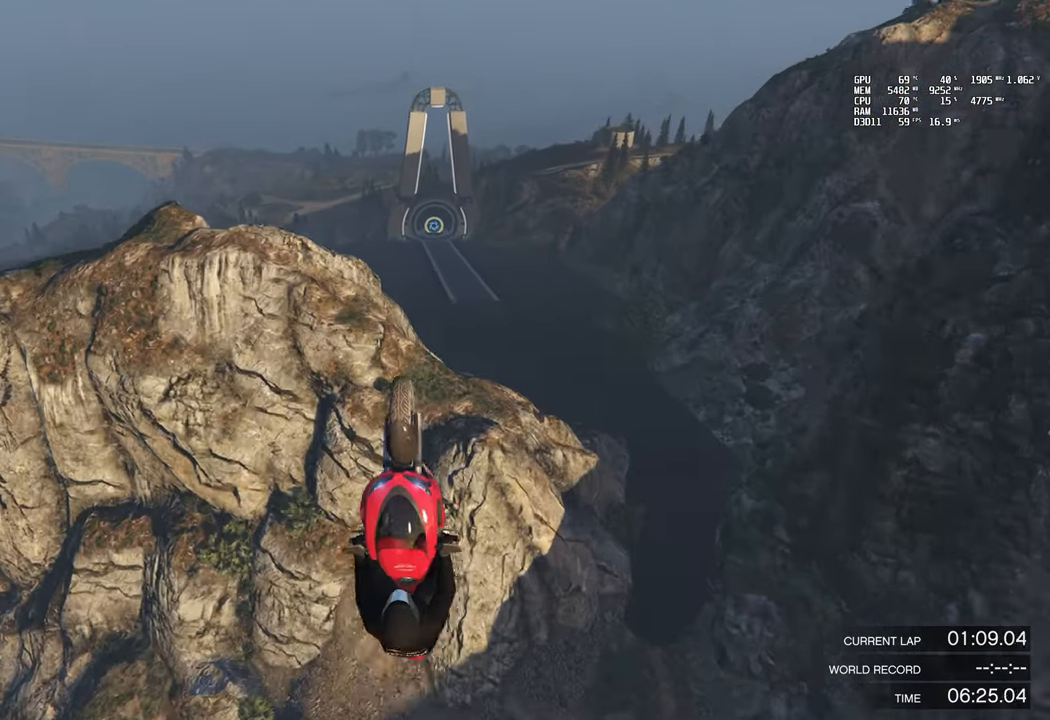
{"buttons": ["R2"], "left_stick": "up-left", "events": [[50, "left_stick", "down-left"], [117, "left_stick", "down"], [284, "left_stick", "up-right"], [467, "left_stick", "up-left"]]}
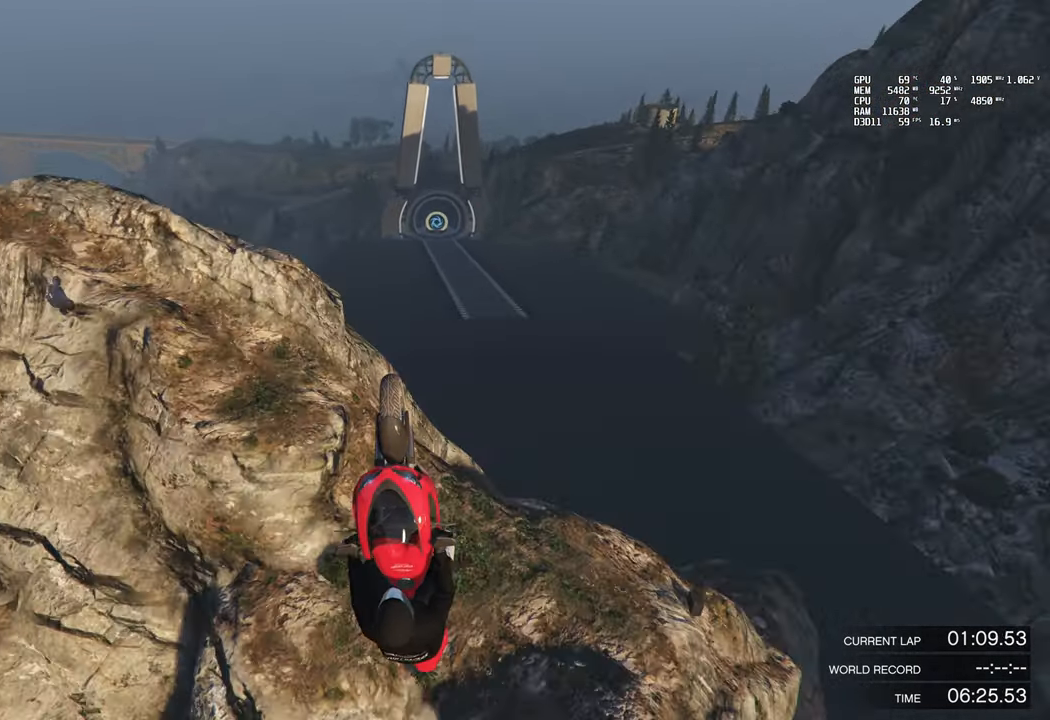
{"buttons": ["R2"], "left_stick": "down", "events": [[50, "left_stick", "down-left"], [117, "left_stick", "down-right"], [234, "left_stick", "right"], [417, "left_stick", "down"]]}
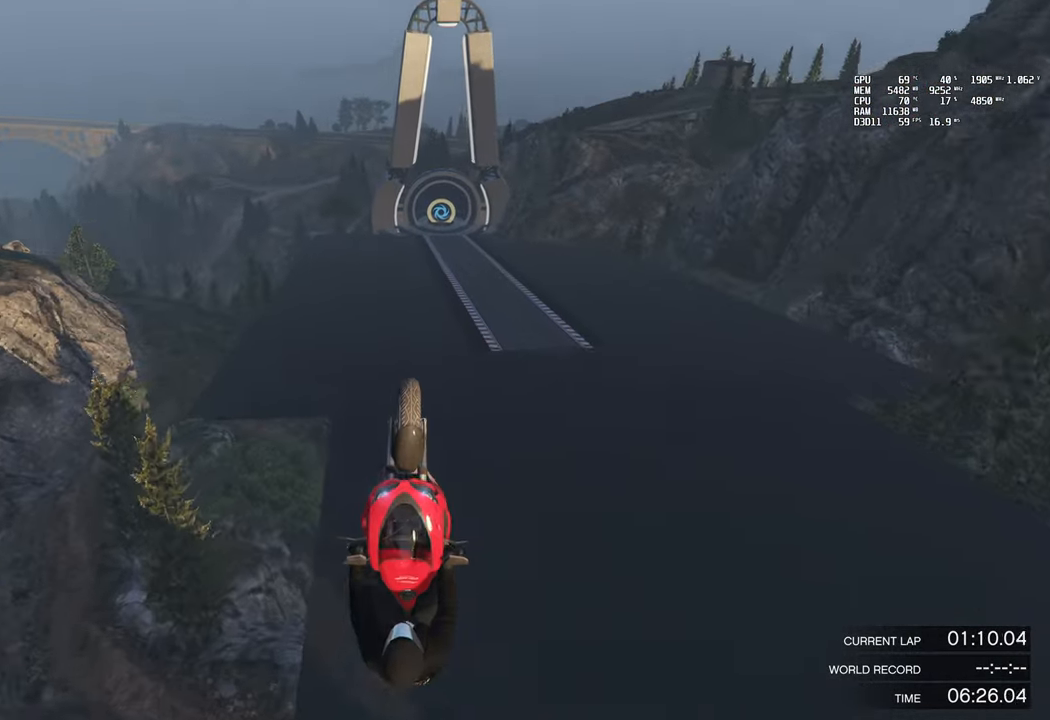
{"buttons": ["R2"], "left_stick": "up-left", "events": [[83, "left_stick", "left"], [217, "left_stick", "up"], [350, "left_stick", "right"], [434, "left_stick", "down"], [500, "left_stick", "up-left"]]}
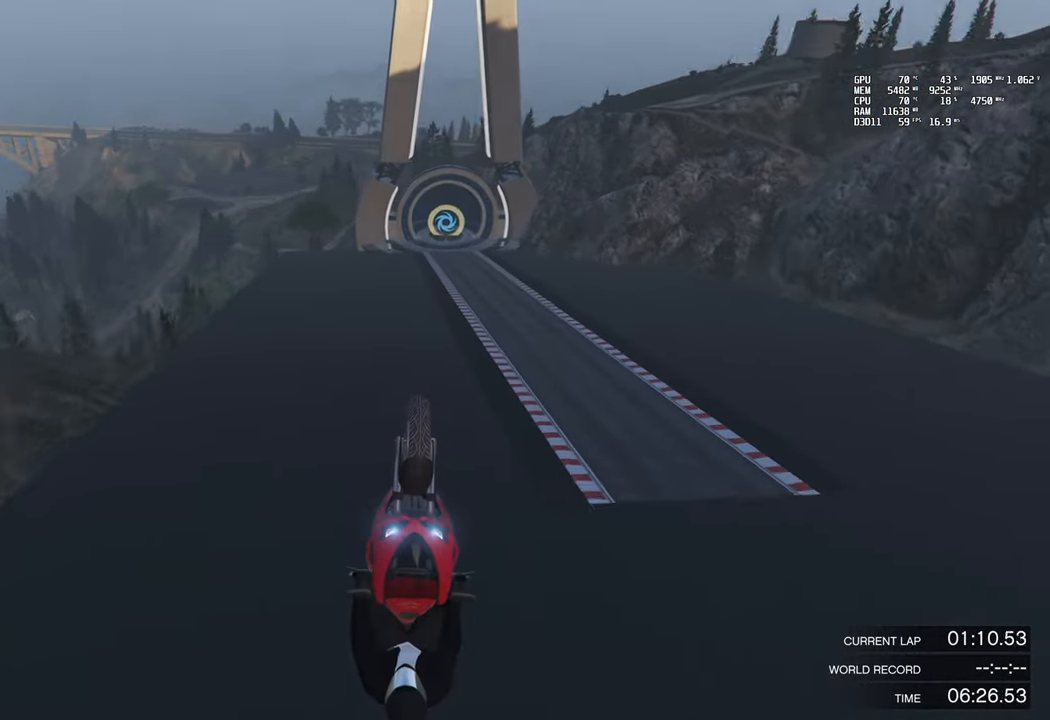
{"buttons": ["R2"], "left_stick": "down", "events": [[384, "left_stick", "down-left"], [451, "left_stick", "down"]]}
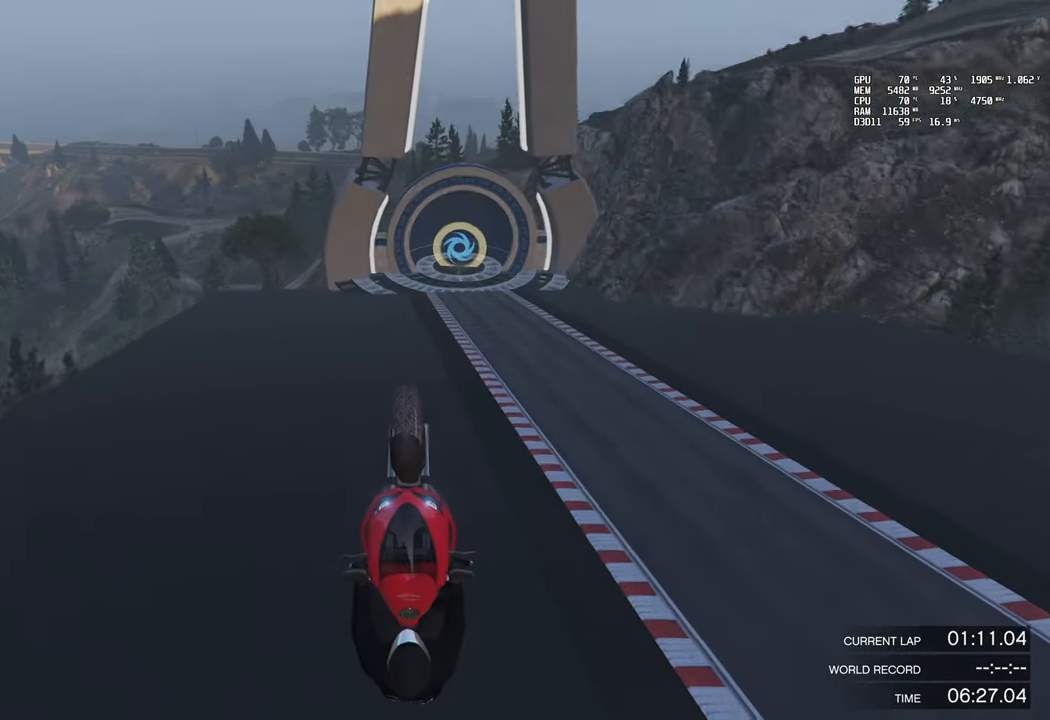
{"buttons": ["R2"], "left_stick": "up", "events": [[50, "left_stick", "up-right"], [100, "left_stick", "up"], [267, "left_stick", "left"], [384, "left_stick", "down"], [467, "left_stick", "up"]]}
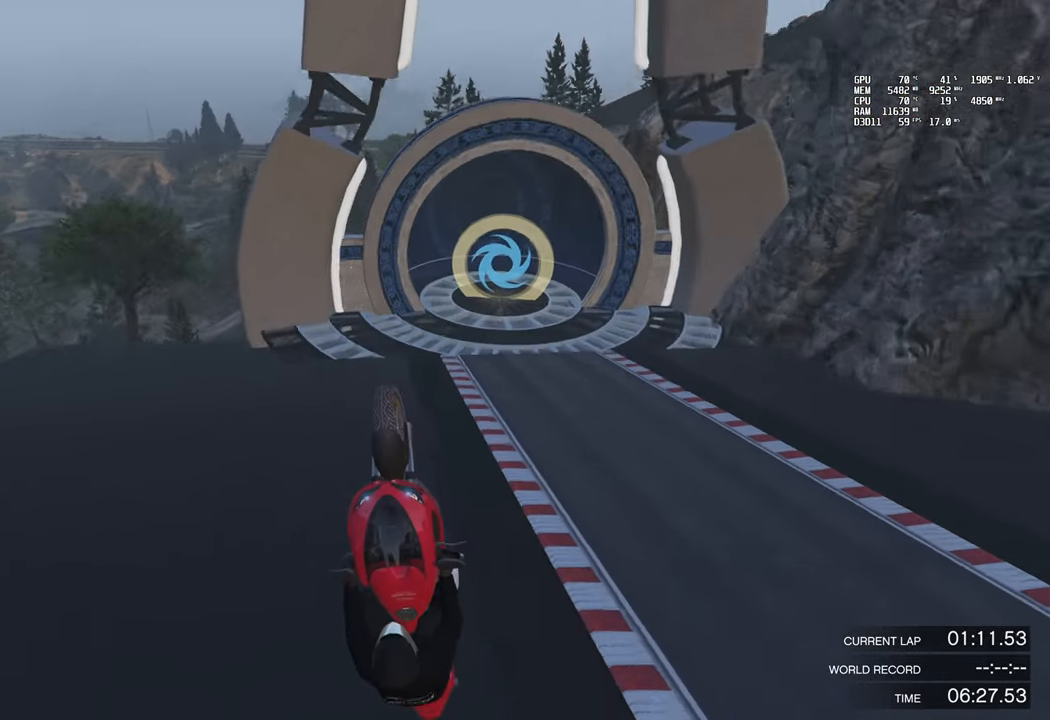
{"buttons": ["R2"], "left_stick": "center", "events": [[67, "left_stick", "center"]]}
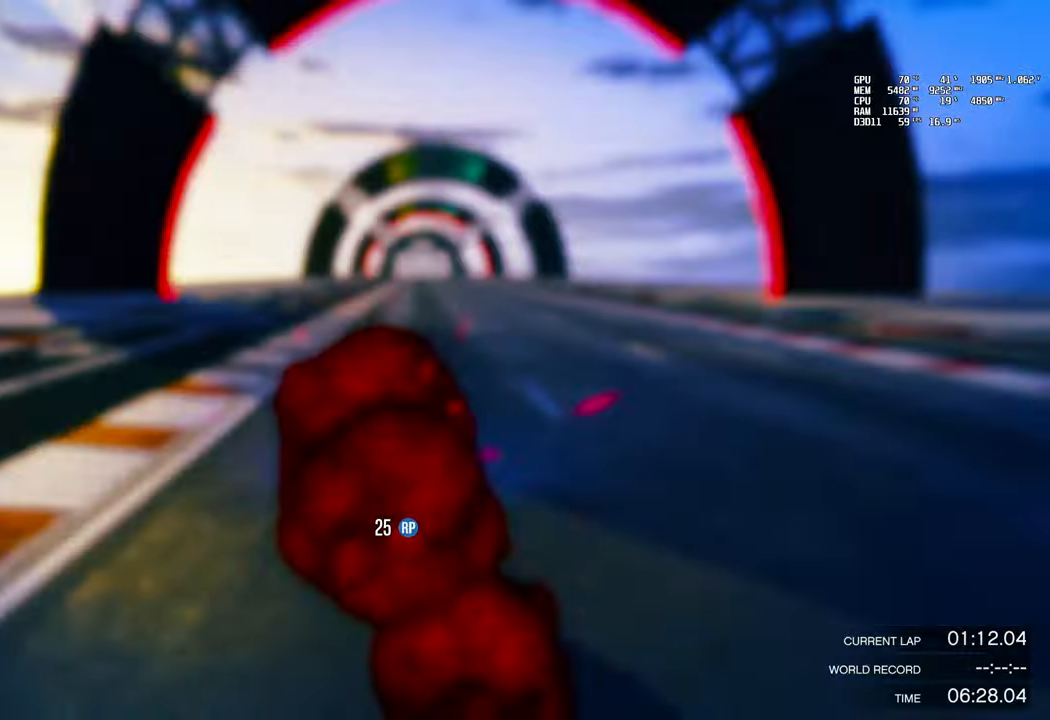
{"buttons": ["R2"], "left_stick": "center", "events": []}
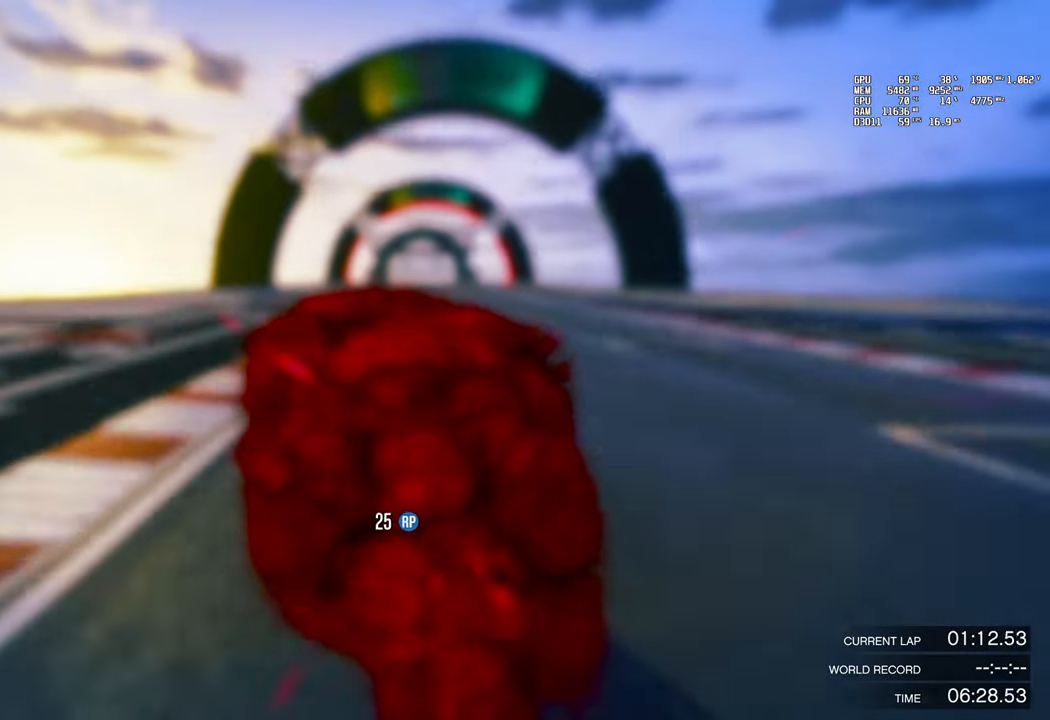
{"buttons": ["R2"], "left_stick": "down", "events": [[283, "left_stick", "down"]]}
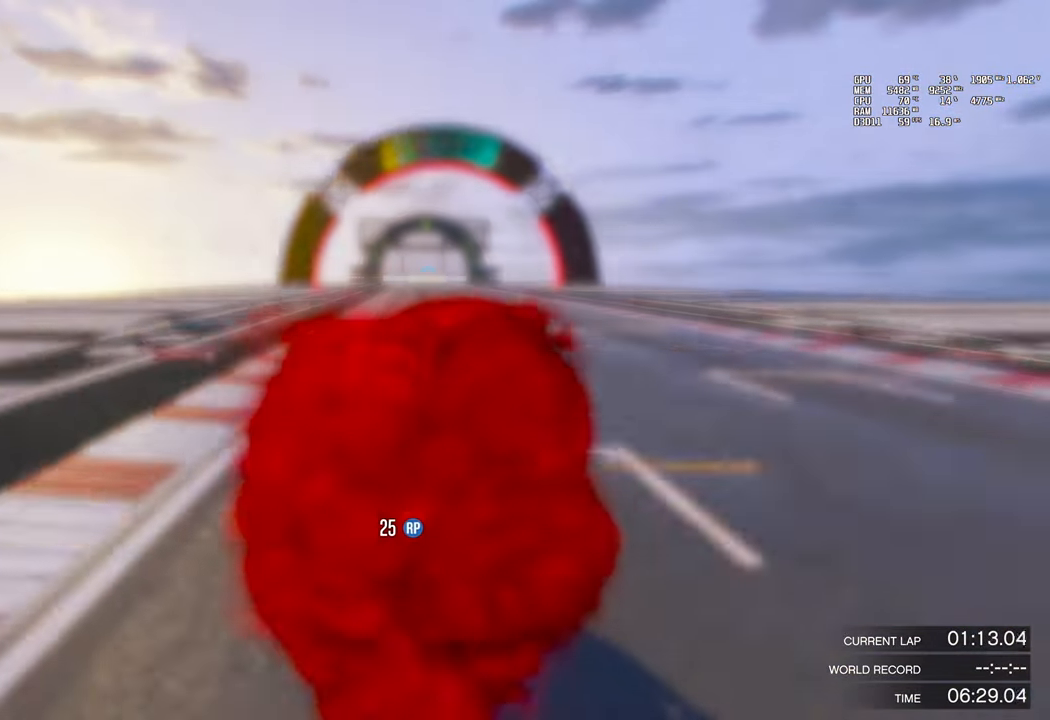
{"buttons": ["R2"], "left_stick": "down", "events": []}
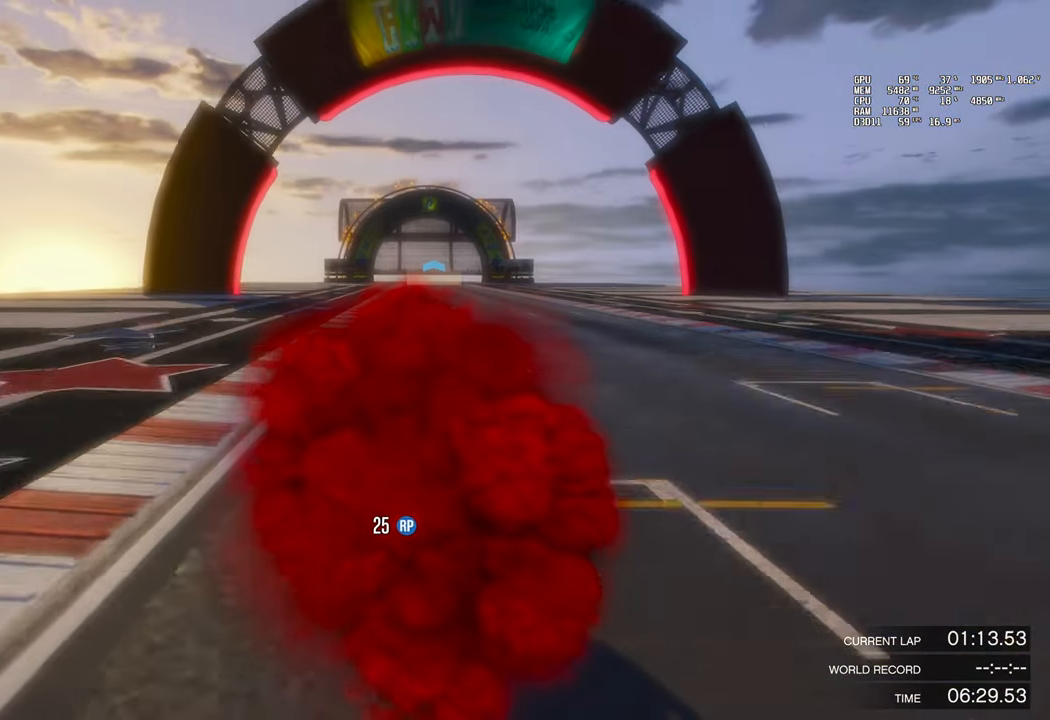
{"buttons": ["R2"], "left_stick": "down", "events": []}
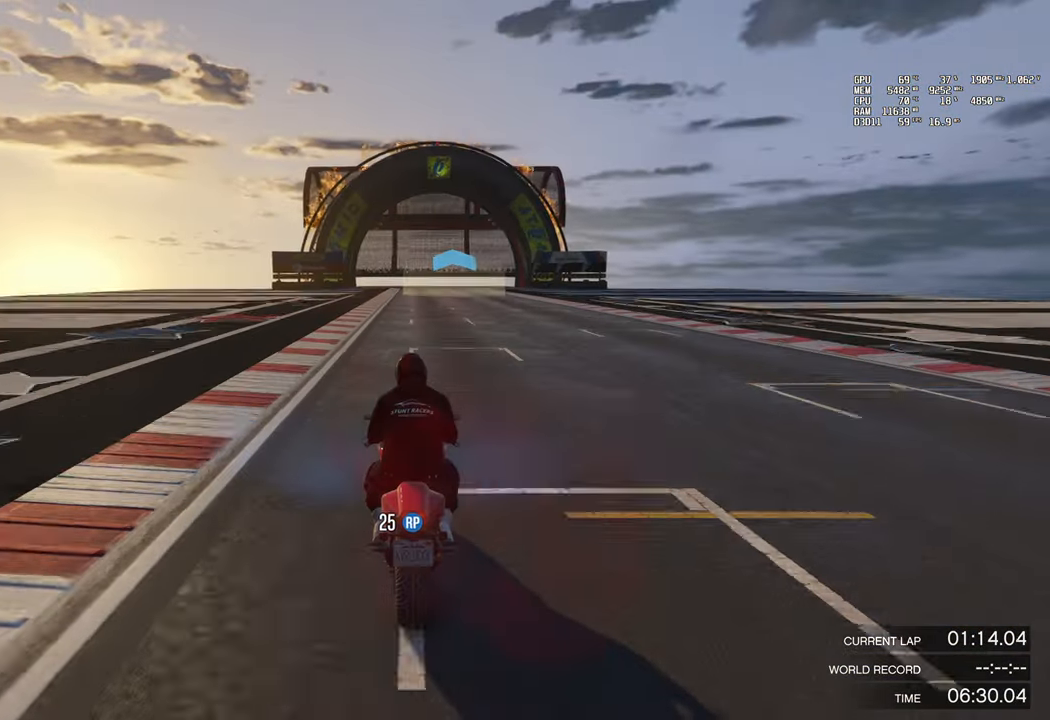
{"buttons": ["R2", "L3"], "left_stick": "down-left", "events": [[17, "left_stick", "center"], [167, "left_stick", "up-left"], [250, "left_stick", "left"], [267, "L3", "down"], [434, "left_stick", "down-left"]]}
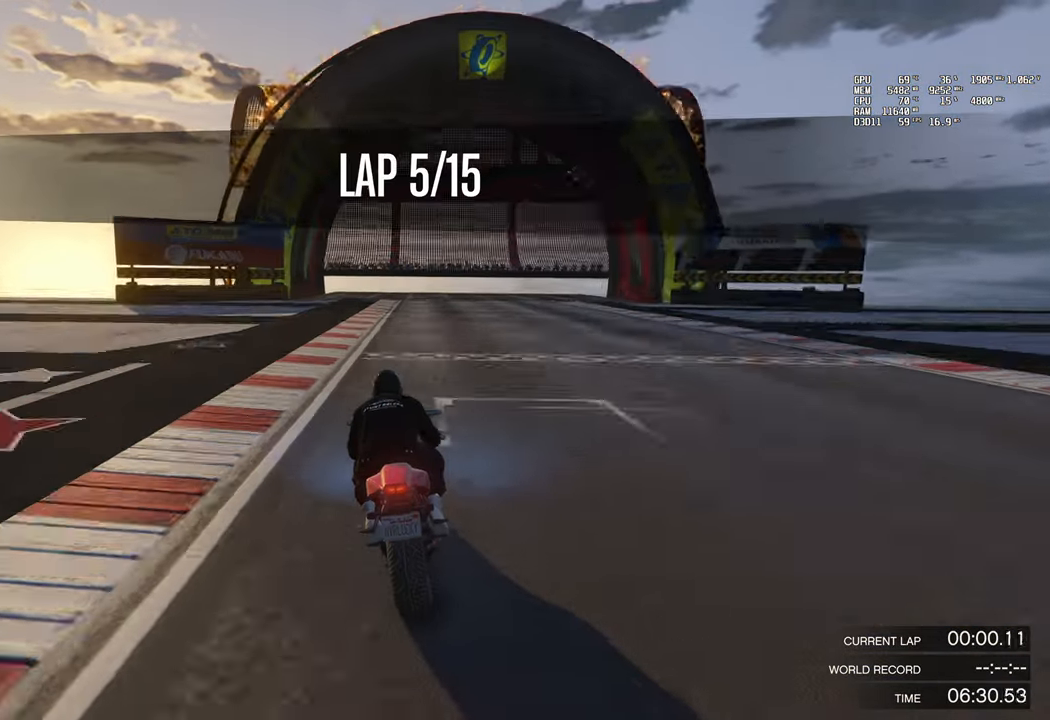
{"buttons": ["R2"], "left_stick": "down", "events": [[166, "L3", "up"], [400, "left_stick", "down"]]}
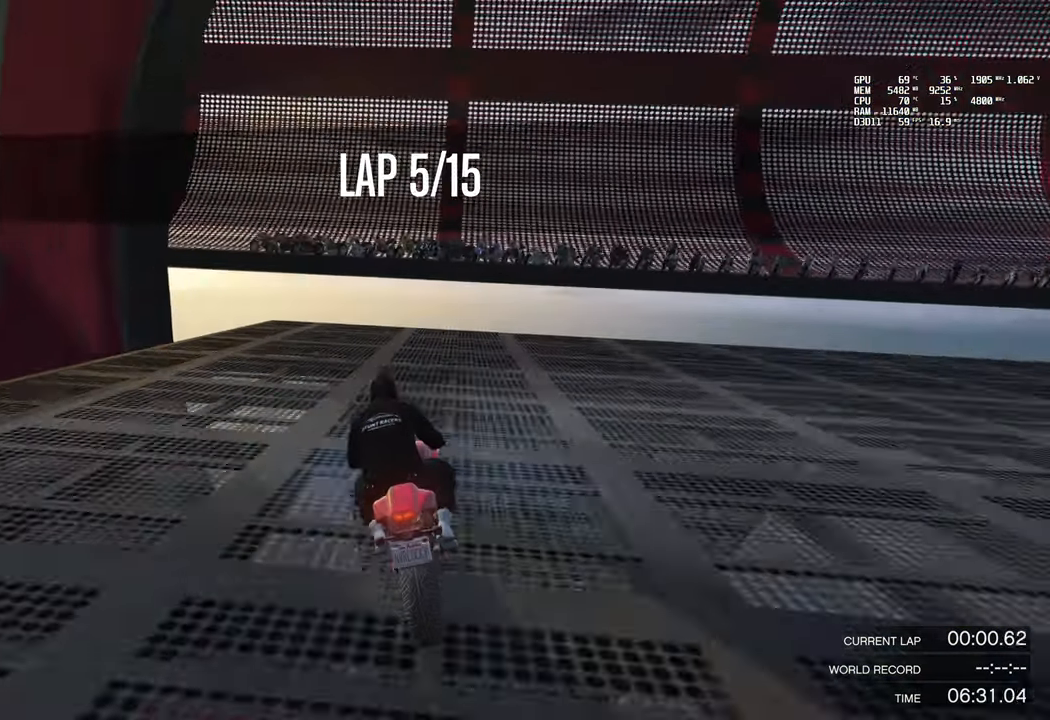
{"buttons": ["R2"], "left_stick": "down", "events": [[34, "left_stick", "down-right"], [217, "left_stick", "down"]]}
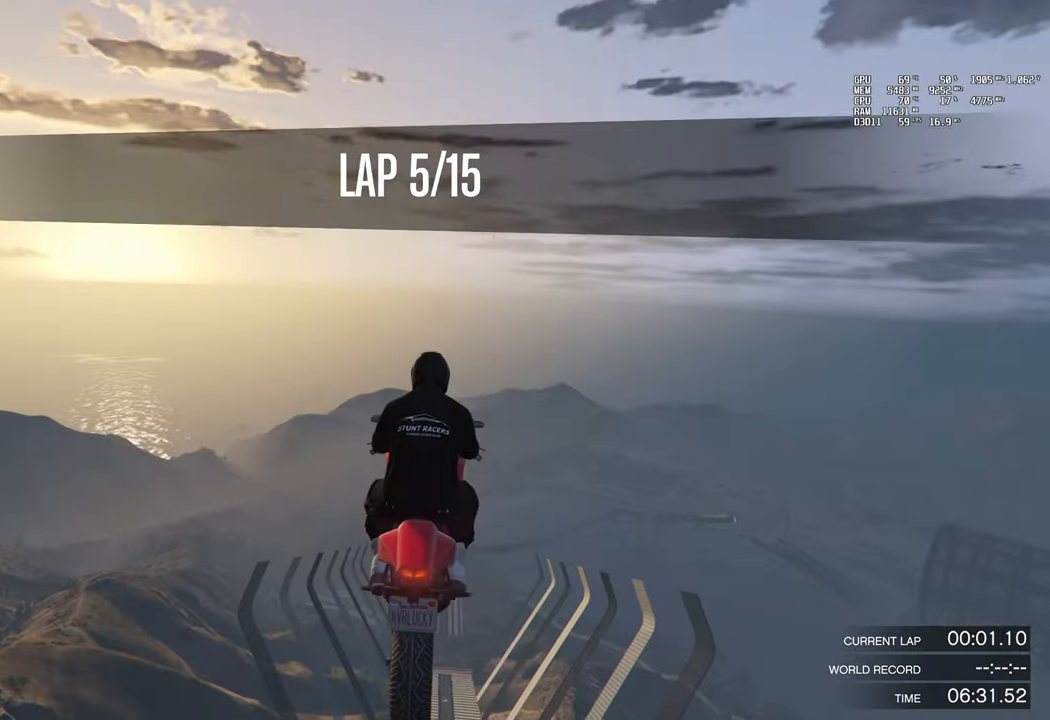
{"buttons": ["R2", "L3"], "left_stick": "down", "events": [[183, "L3", "down"], [300, "L3", "up"], [400, "L3", "down"]]}
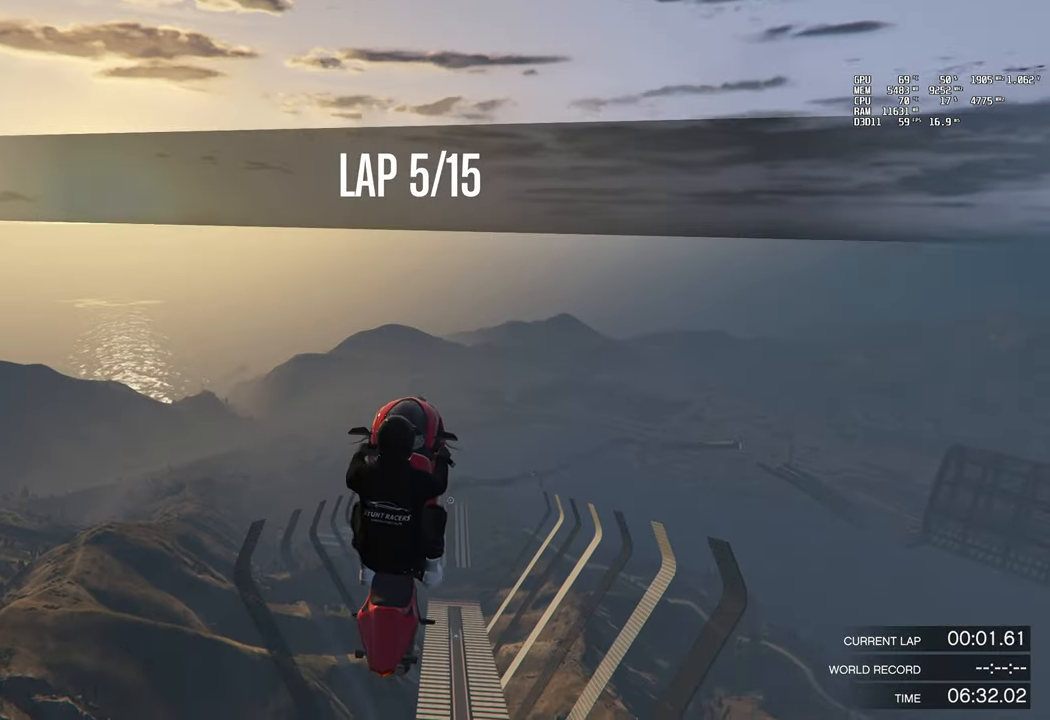
{"buttons": ["R2", "L3"], "left_stick": "up", "events": [[17, "L3", "up"], [34, "left_stick", "down-right"], [84, "L3", "down"], [418, "left_stick", "up"]]}
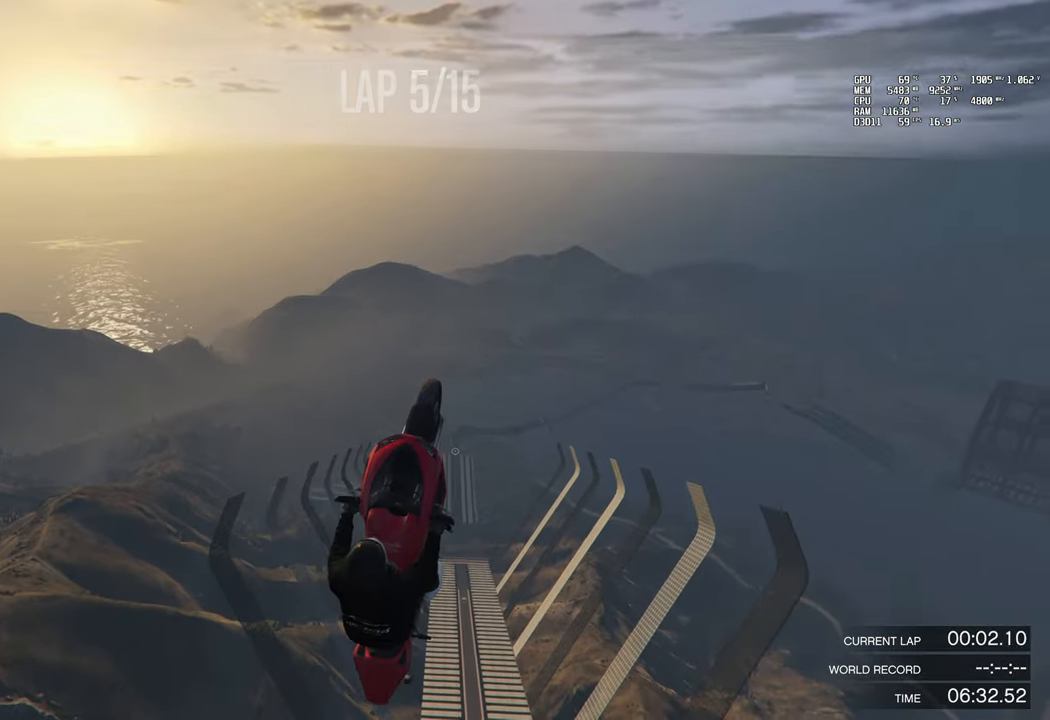
{"buttons": ["R2"], "left_stick": "up", "events": [[83, "left_stick", "up-left"], [200, "left_stick", "down"], [350, "left_stick", "up-right"], [417, "L3", "up"], [484, "left_stick", "up"]]}
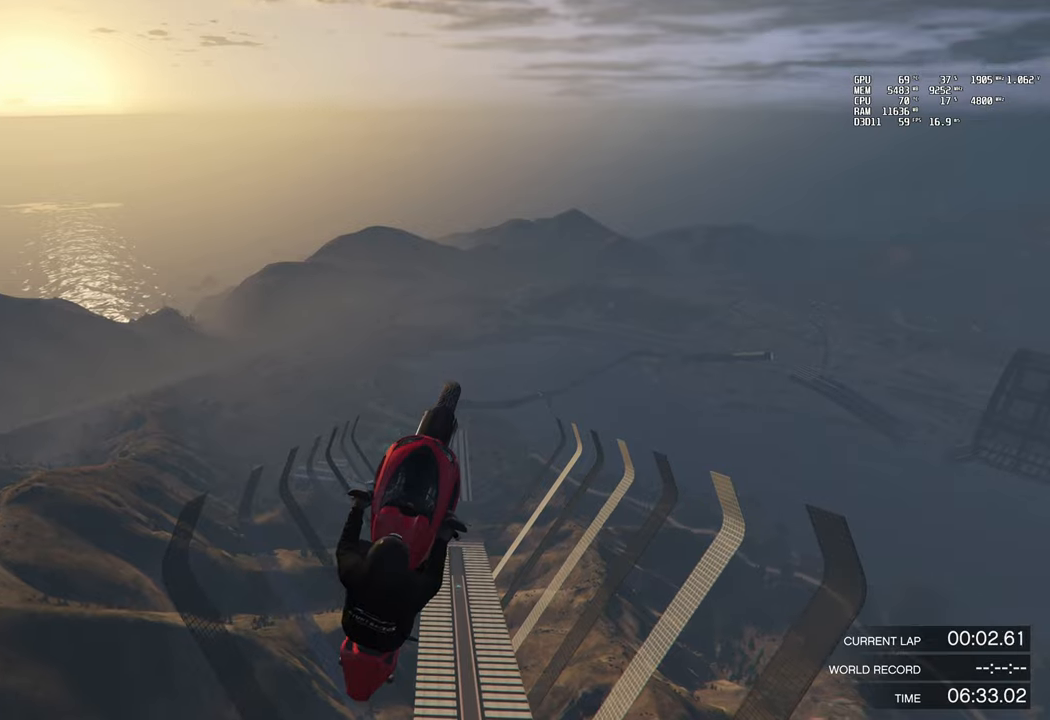
{"buttons": ["R2"], "left_stick": "center", "events": [[367, "left_stick", "center"]]}
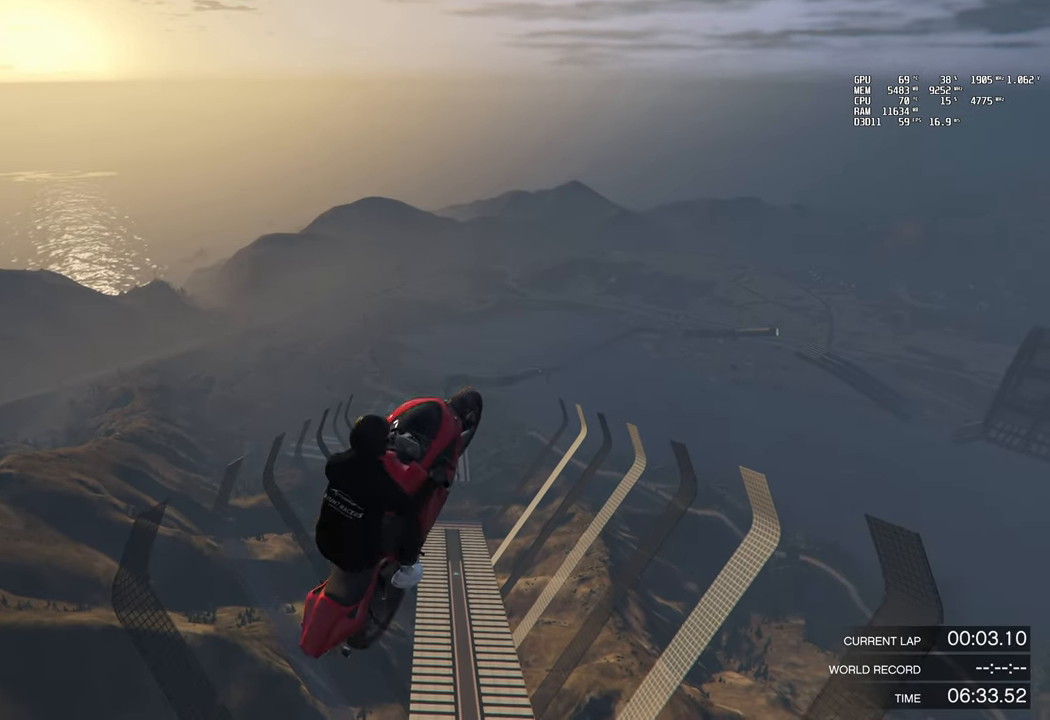
{"buttons": ["R2"], "left_stick": "up-right", "events": [[167, "left_stick", "up-right"]]}
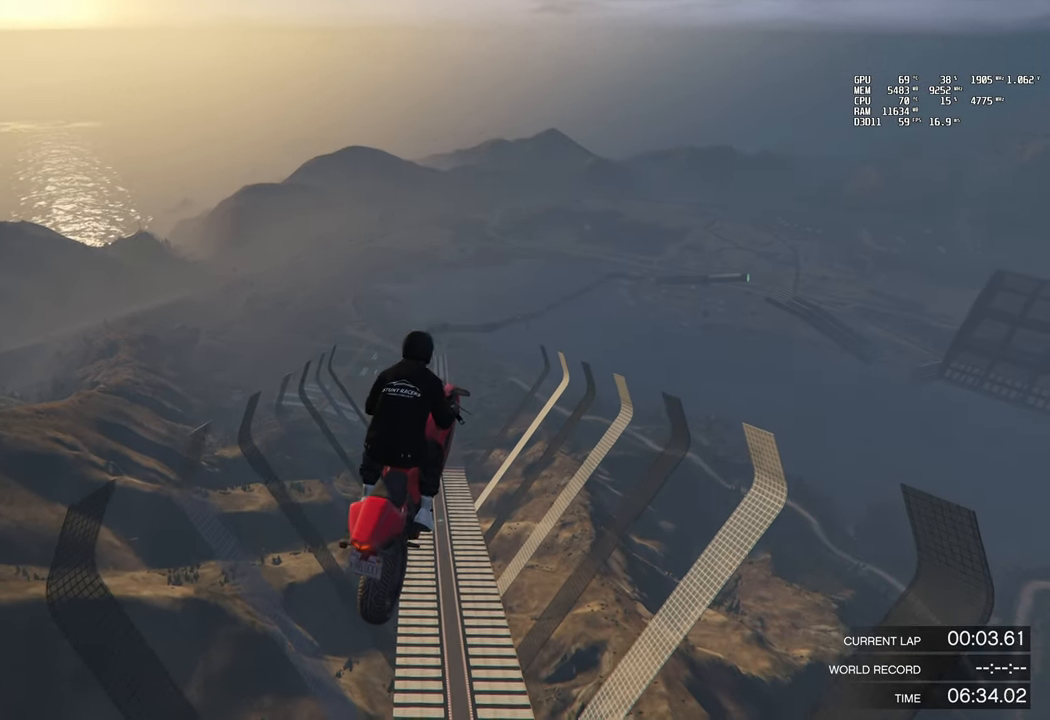
{"buttons": ["R2"], "left_stick": "right", "events": [[117, "left_stick", "center"], [250, "left_stick", "right"], [317, "left_stick", "center"], [484, "left_stick", "right"]]}
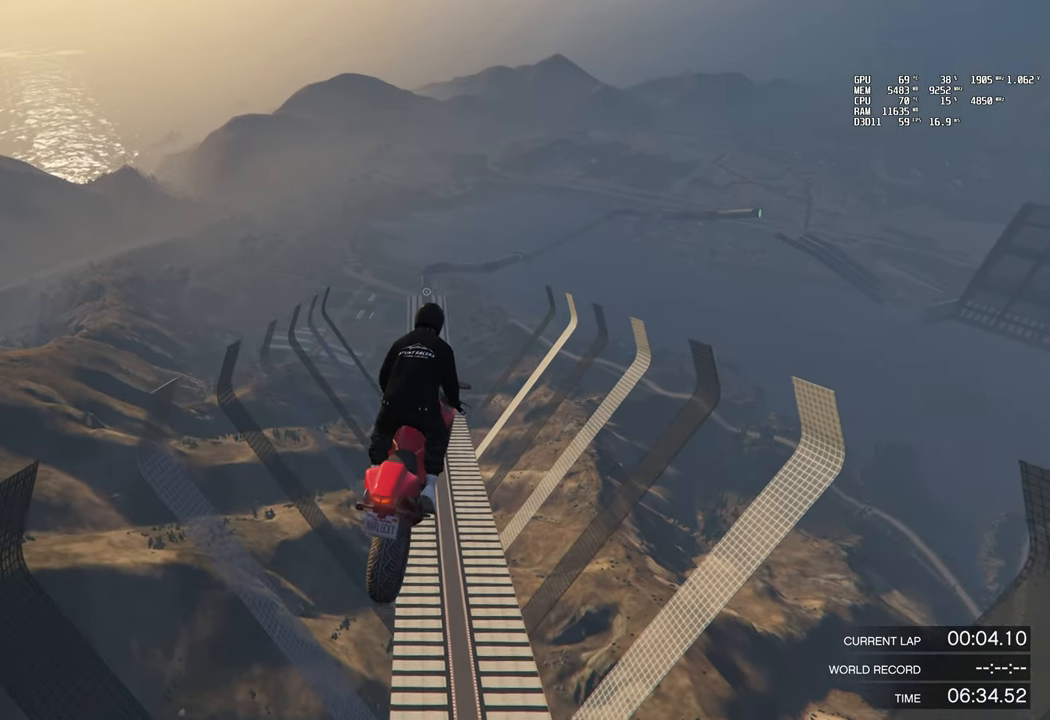
{"buttons": ["R2"], "left_stick": "down-right", "events": [[184, "left_stick", "down-right"]]}
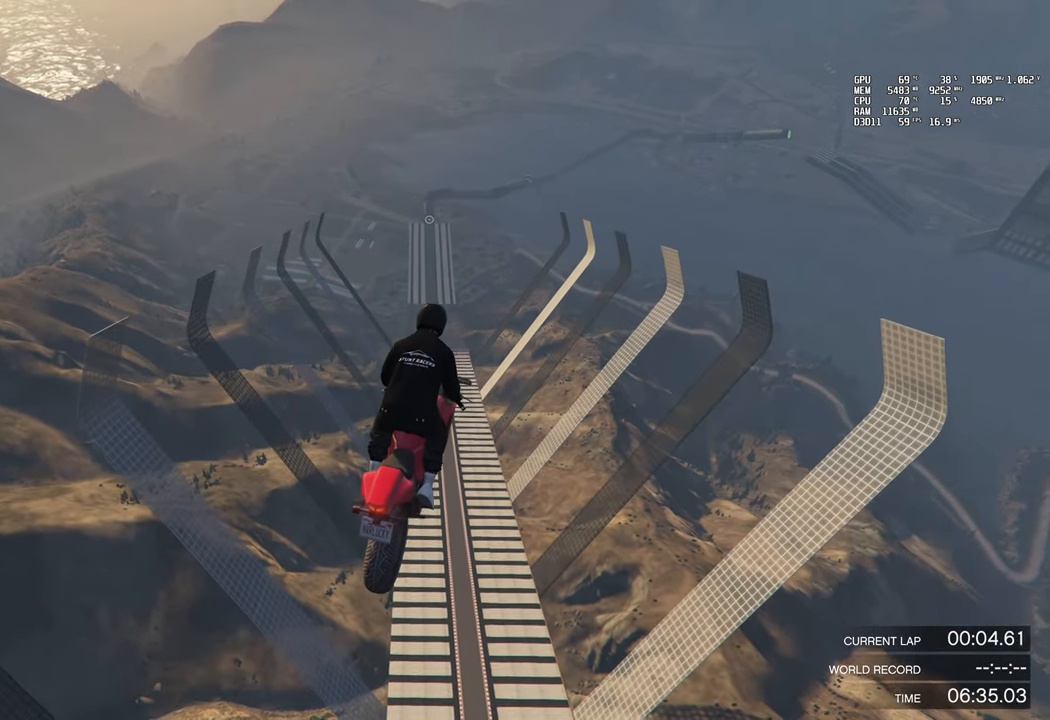
{"buttons": ["R2"], "left_stick": "center", "events": [[183, "left_stick", "down"], [383, "left_stick", "center"]]}
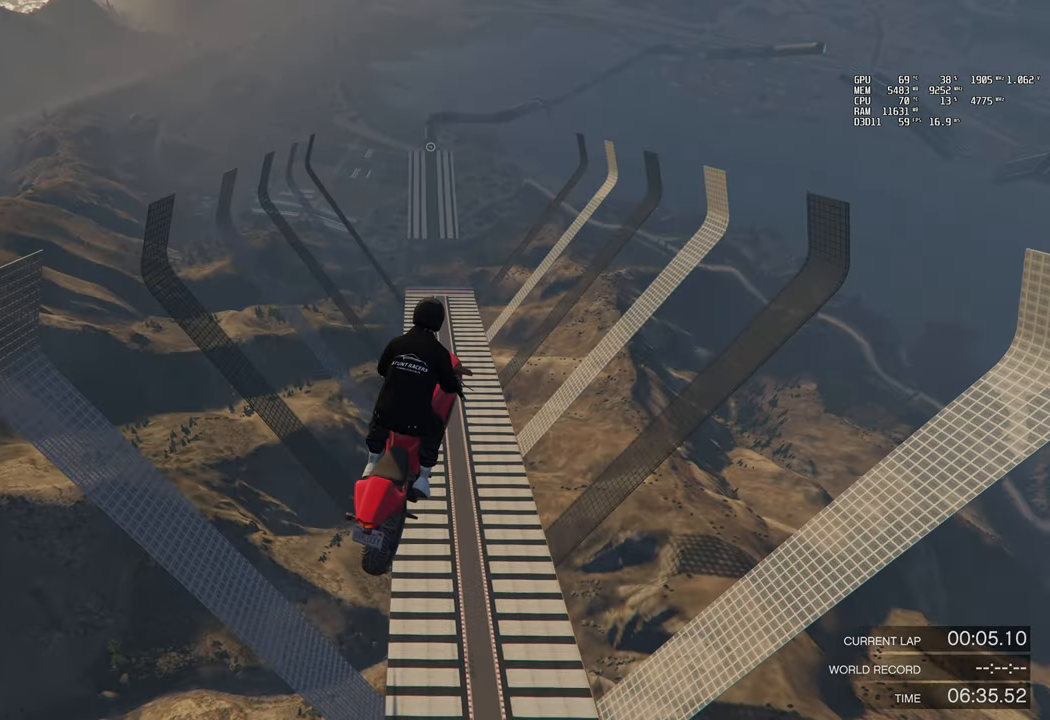
{"buttons": ["R2"], "left_stick": "center", "events": [[84, "left_stick", "down-right"], [267, "left_stick", "center"], [367, "left_stick", "right"], [484, "left_stick", "center"]]}